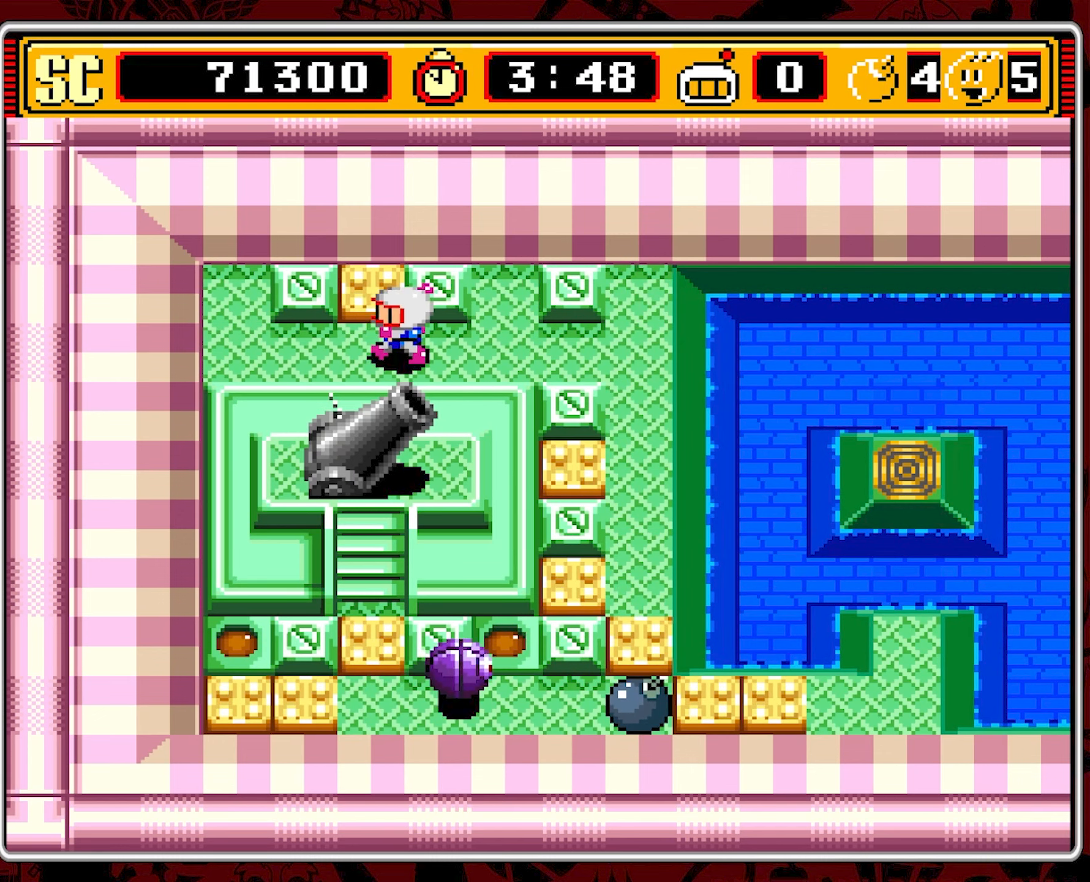
Gameplay with a controller (Nintendo layout); each line is a JSON object with the inputs held at the frame after it. "events" lists button and stick changes between this image and that frame as [ms after this image, input, new state], when the widget could be followed in between. Not read: L3 R3 X.
{"buttons": [], "events": [[34, "DPAD_LEFT", "up"]]}
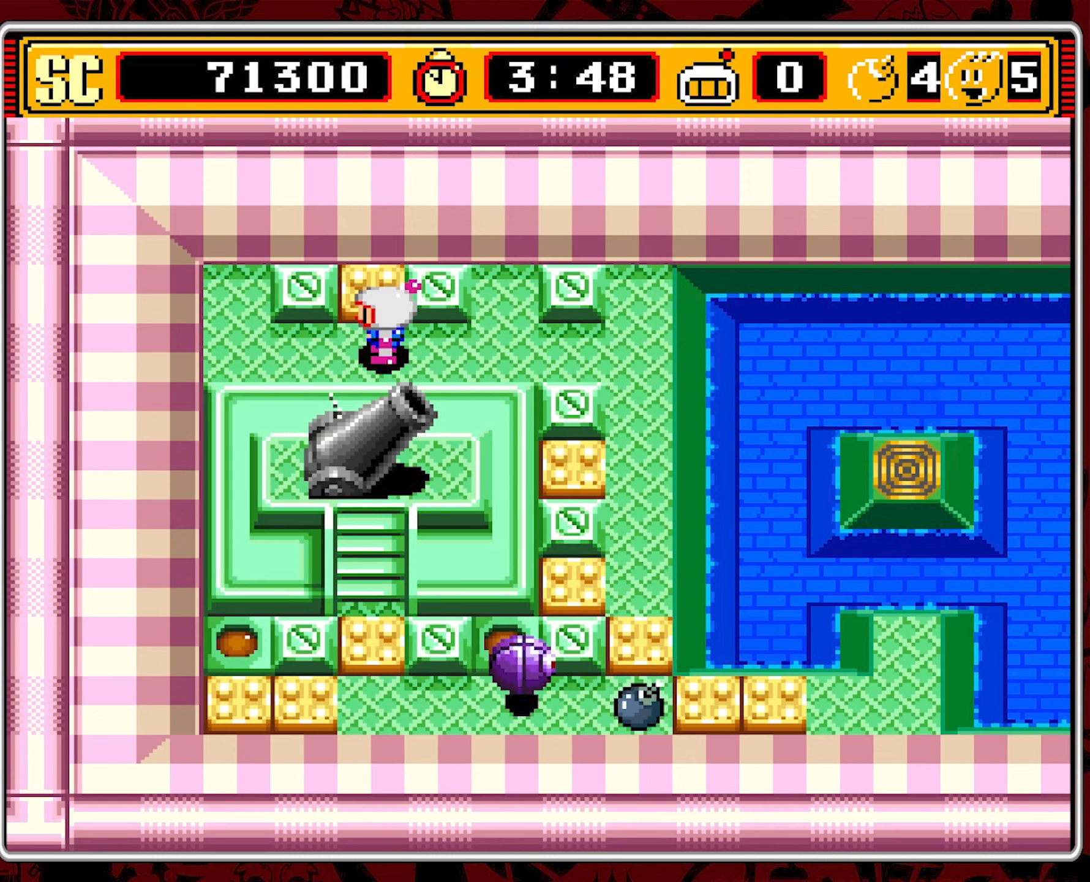
{"buttons": [], "events": []}
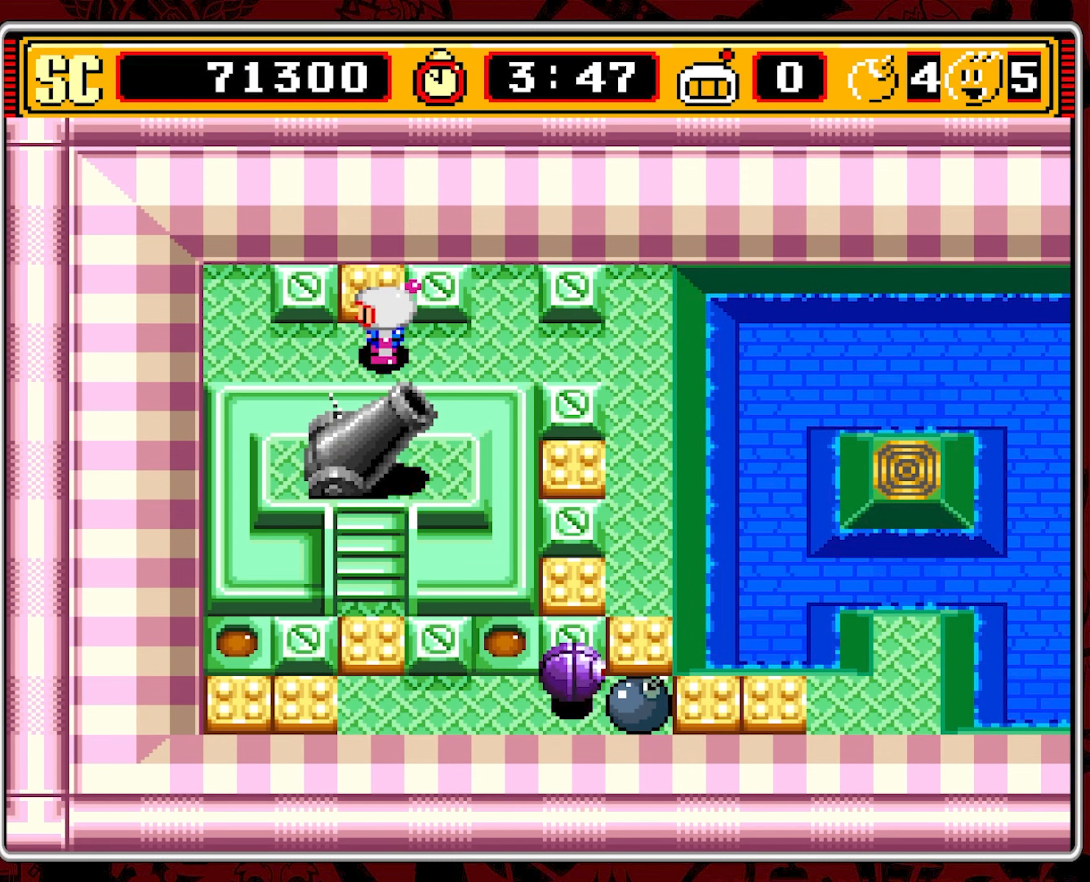
{"buttons": [], "events": []}
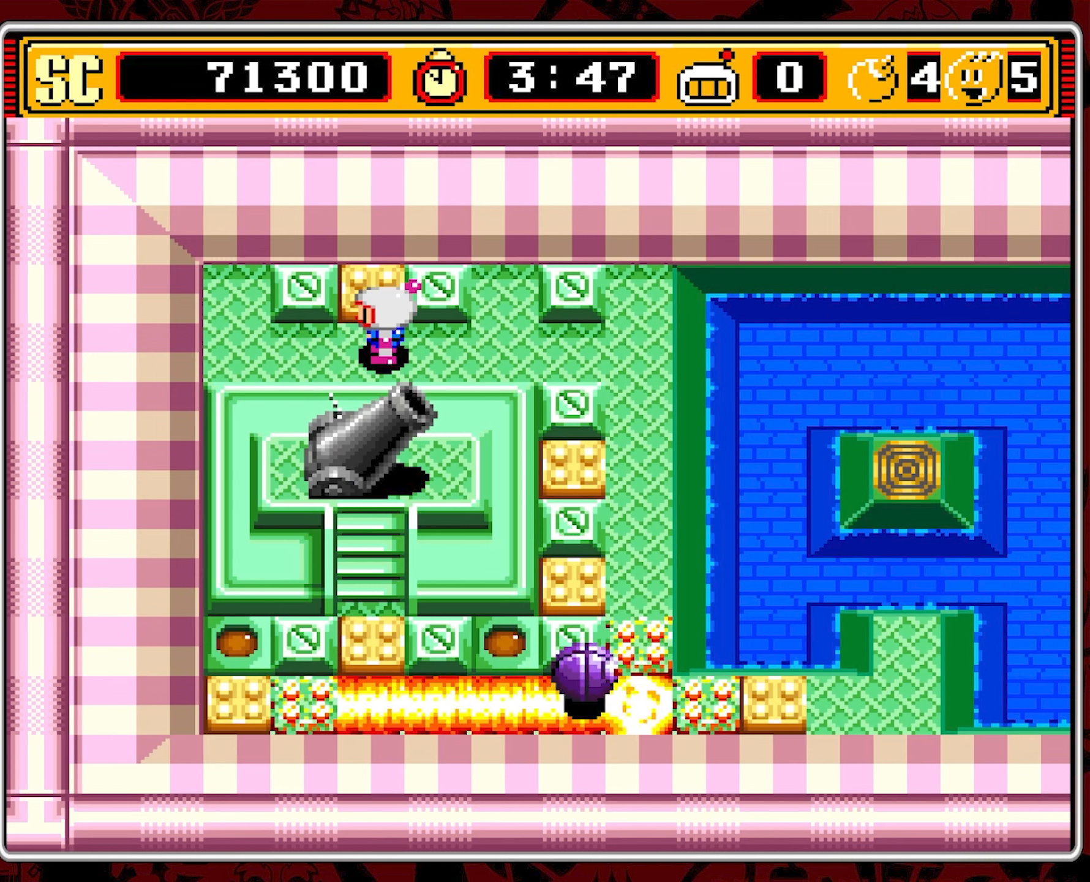
{"buttons": ["DPAD_RIGHT"], "events": [[283, "DPAD_RIGHT", "down"]]}
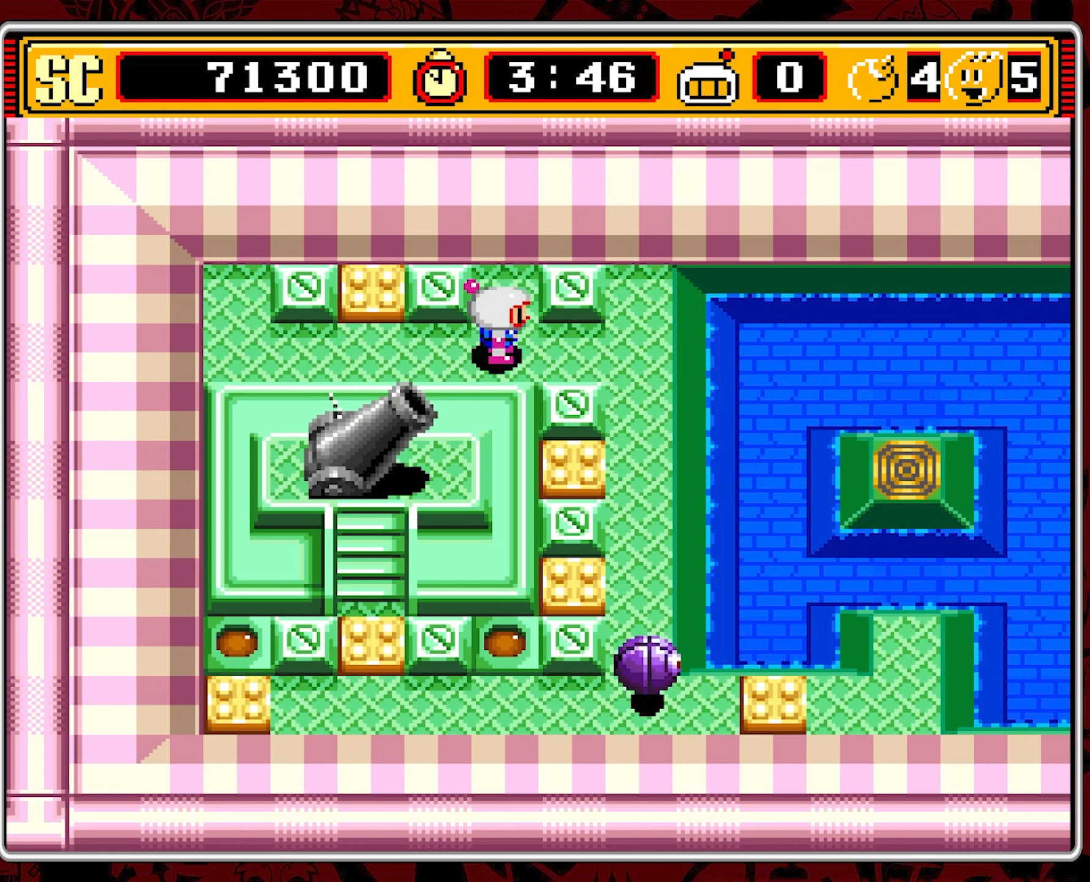
{"buttons": ["DPAD_DOWN"], "events": [[300, "DPAD_DOWN", "down"], [300, "DPAD_RIGHT", "up"]]}
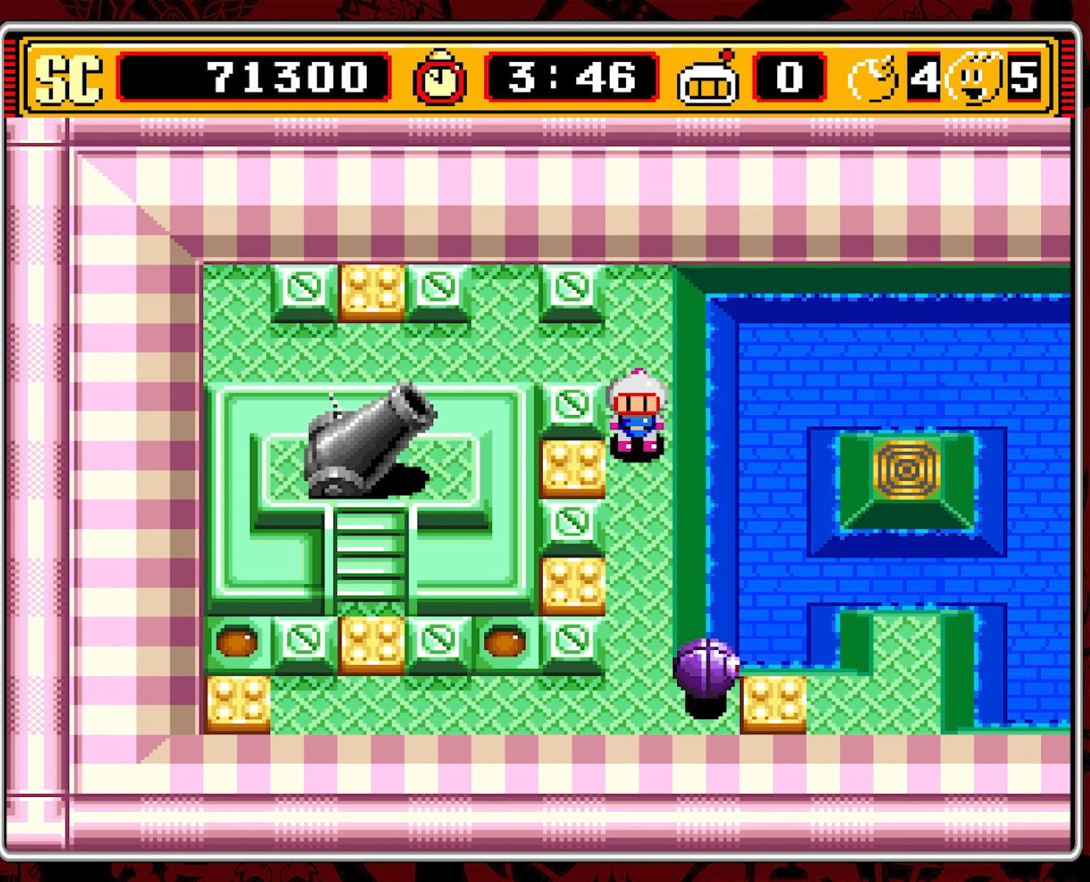
{"buttons": ["DPAD_UP"], "events": [[433, "DPAD_DOWN", "up"], [483, "DPAD_UP", "down"]]}
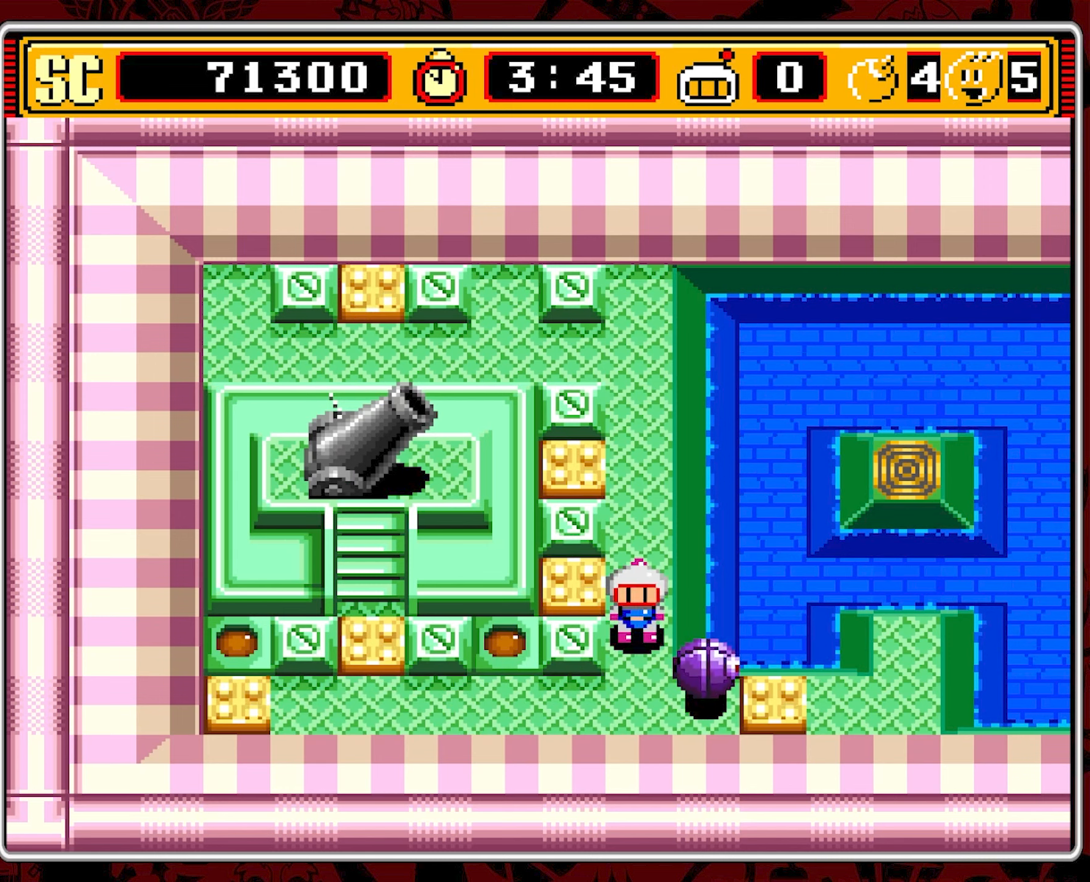
{"buttons": ["DPAD_DOWN"], "events": [[250, "DPAD_UP", "up"], [383, "DPAD_DOWN", "down"]]}
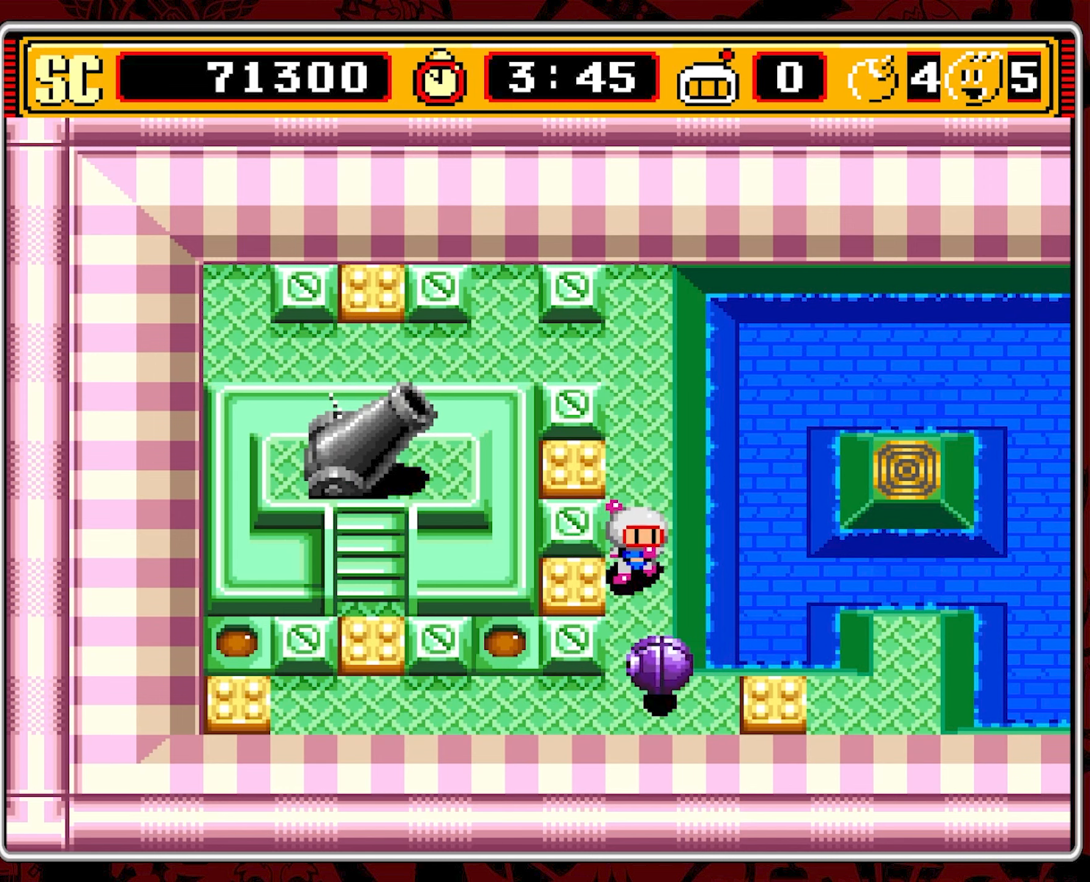
{"buttons": ["DPAD_UP"], "events": [[16, "DPAD_DOWN", "up"], [183, "A", "down"], [266, "DPAD_UP", "down"], [300, "A", "up"]]}
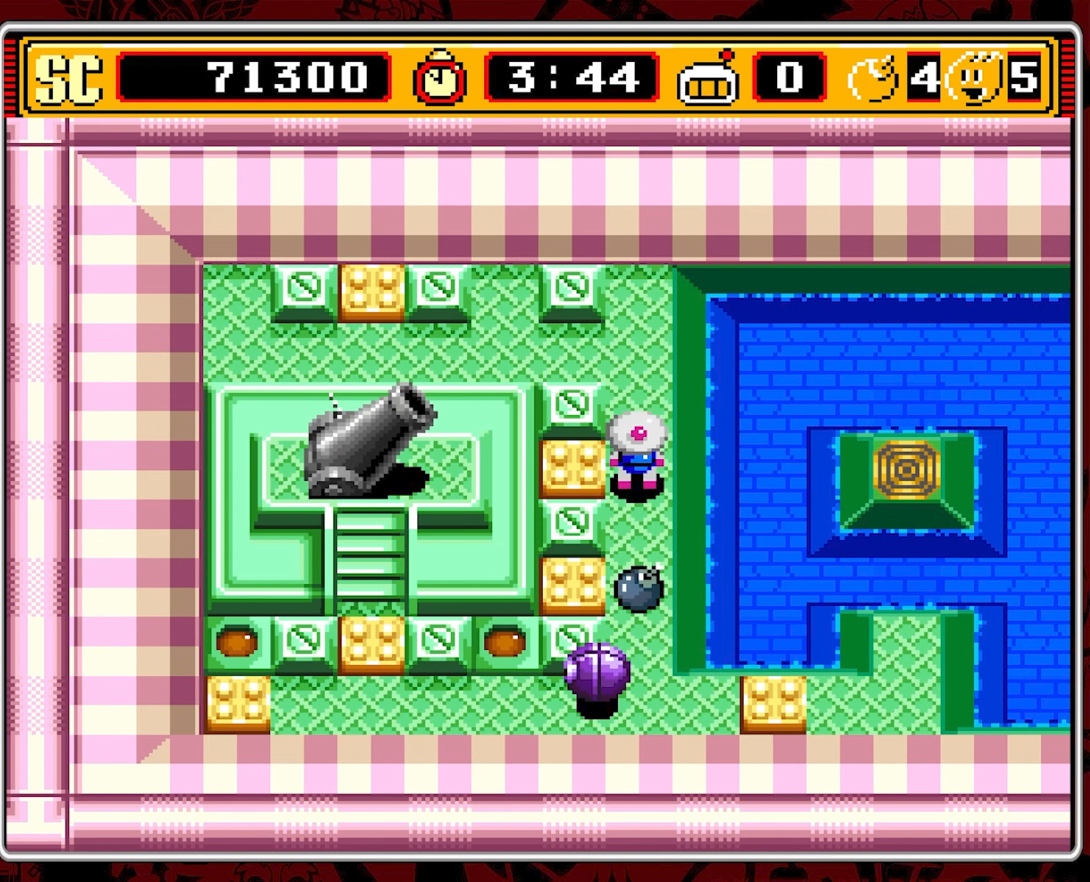
{"buttons": ["DPAD_LEFT"], "events": [[33, "DPAD_UP", "up"], [50, "A", "down"], [150, "A", "up"], [150, "DPAD_UP", "down"], [383, "DPAD_LEFT", "down"], [383, "DPAD_UP", "up"]]}
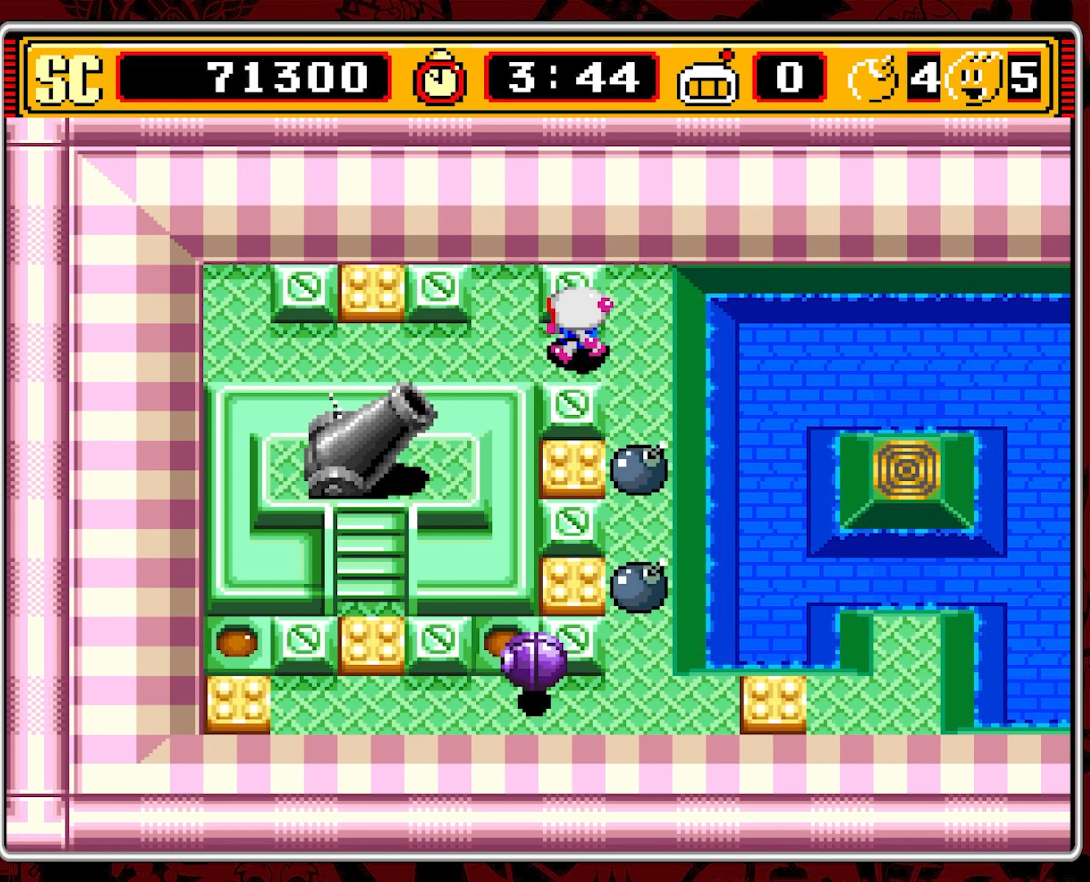
{"buttons": [], "events": [[350, "DPAD_LEFT", "up"]]}
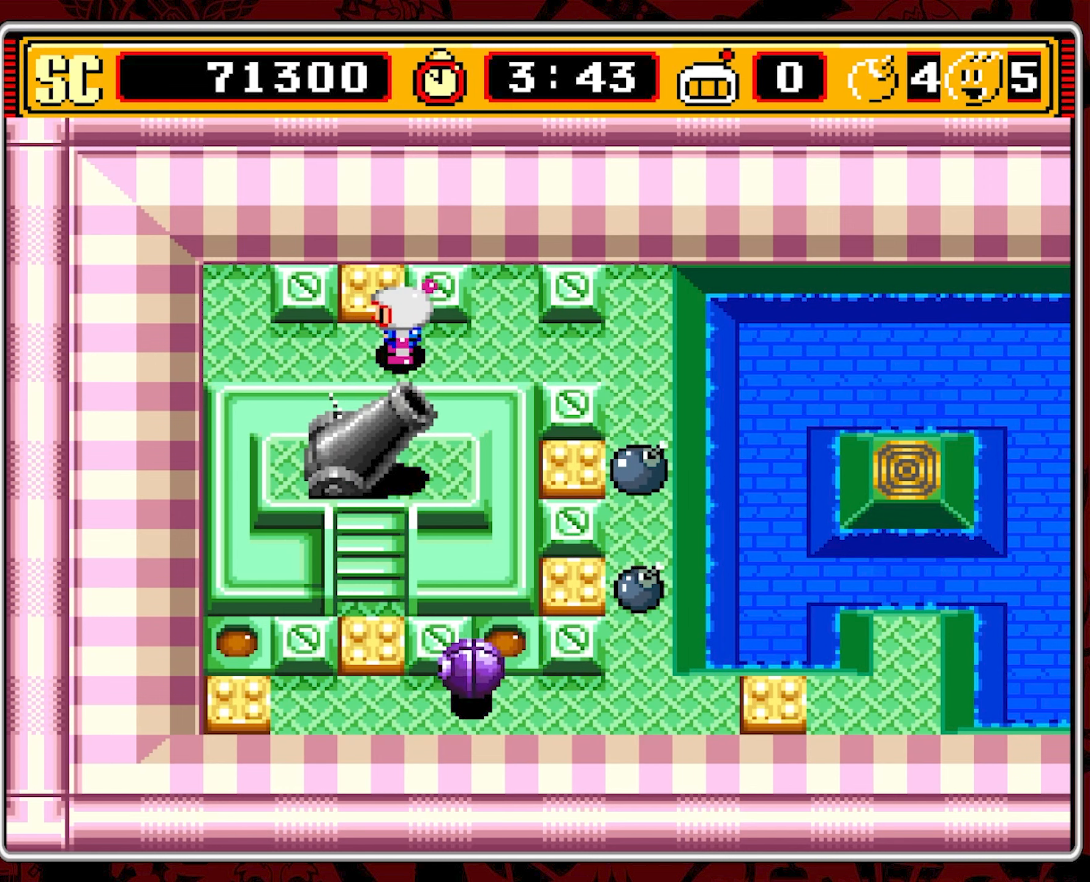
{"buttons": [], "events": []}
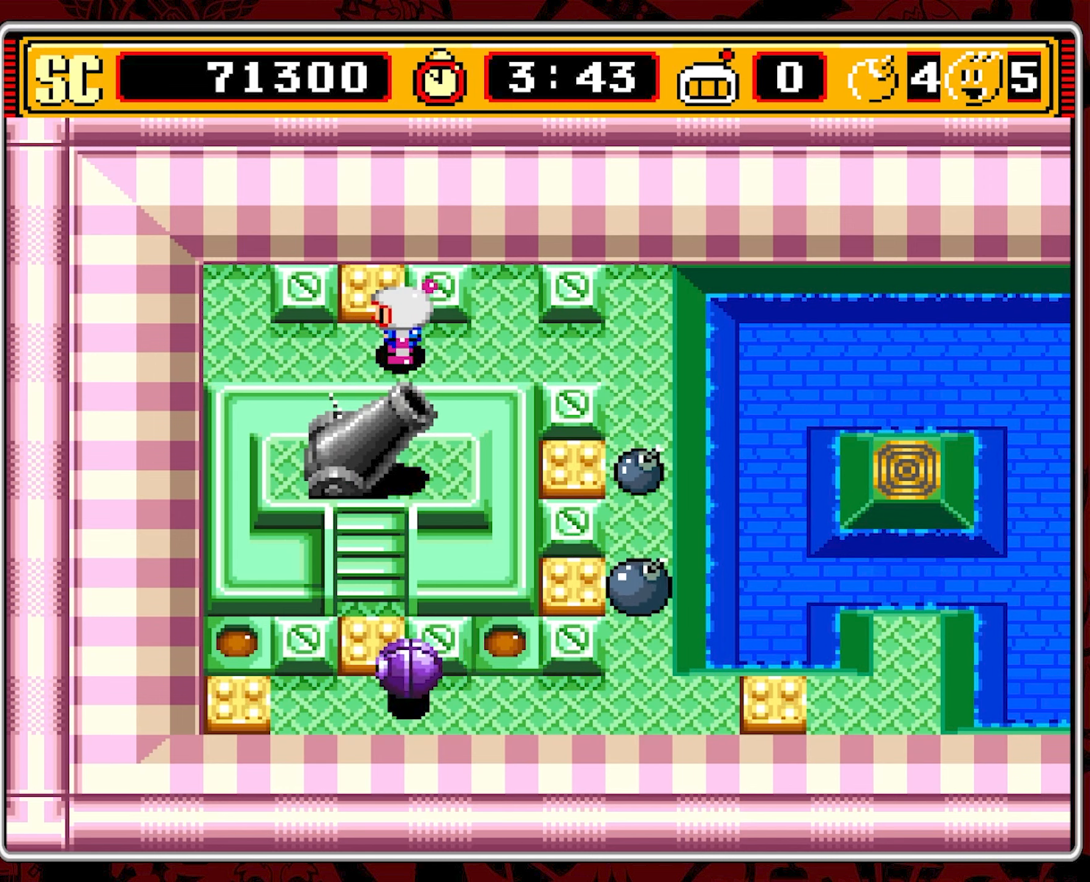
{"buttons": [], "events": []}
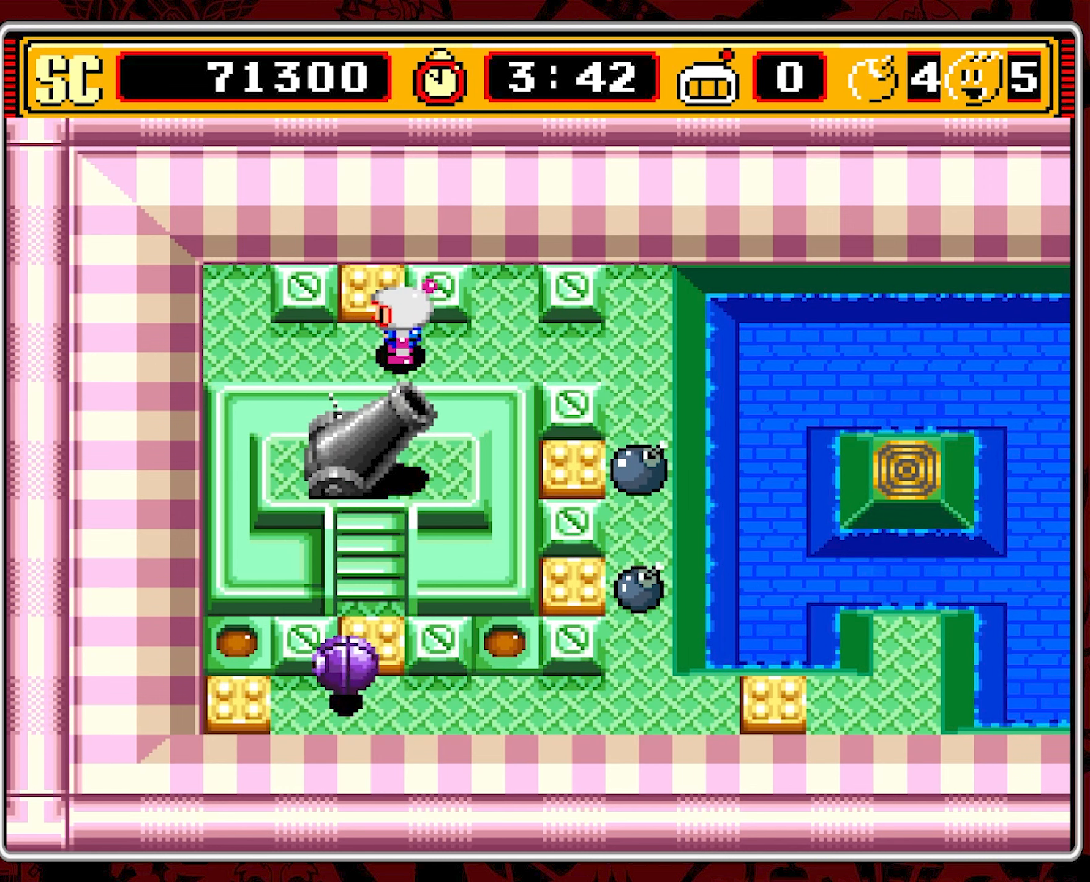
{"buttons": [], "events": []}
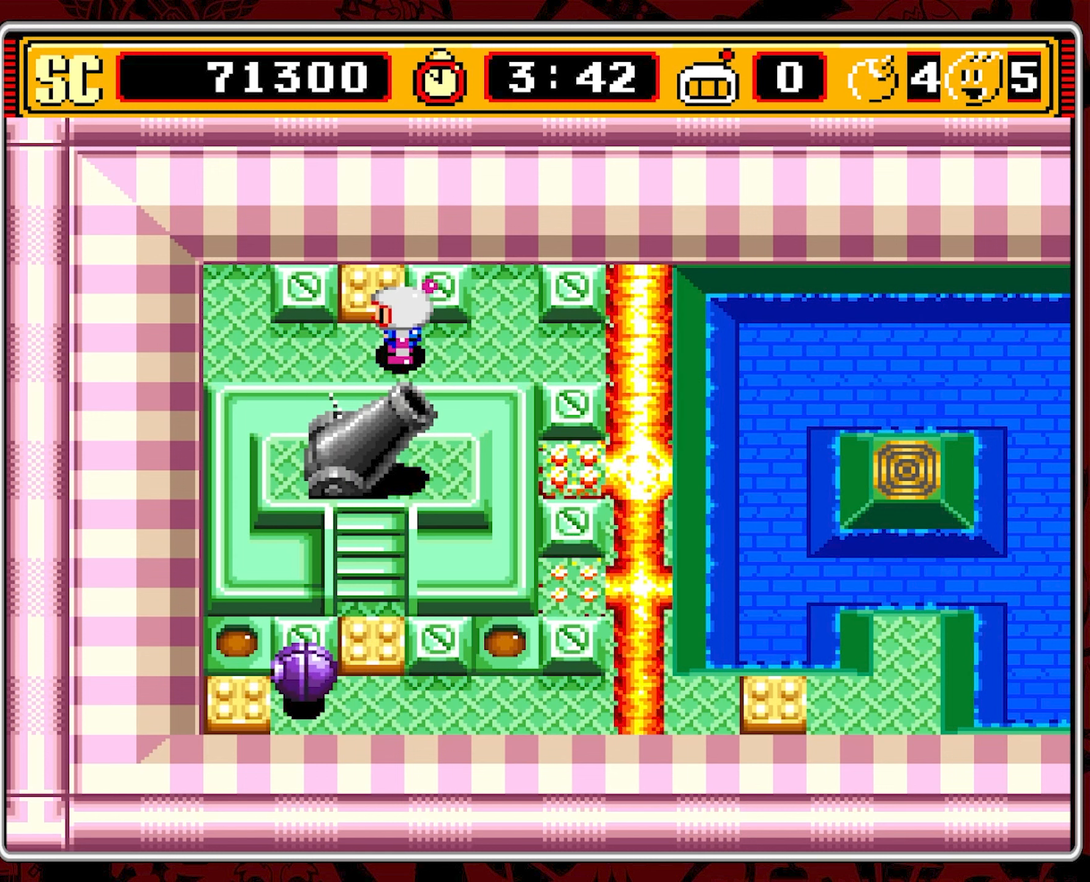
{"buttons": [], "events": [[283, "DPAD_LEFT", "down"], [350, "DPAD_LEFT", "up"]]}
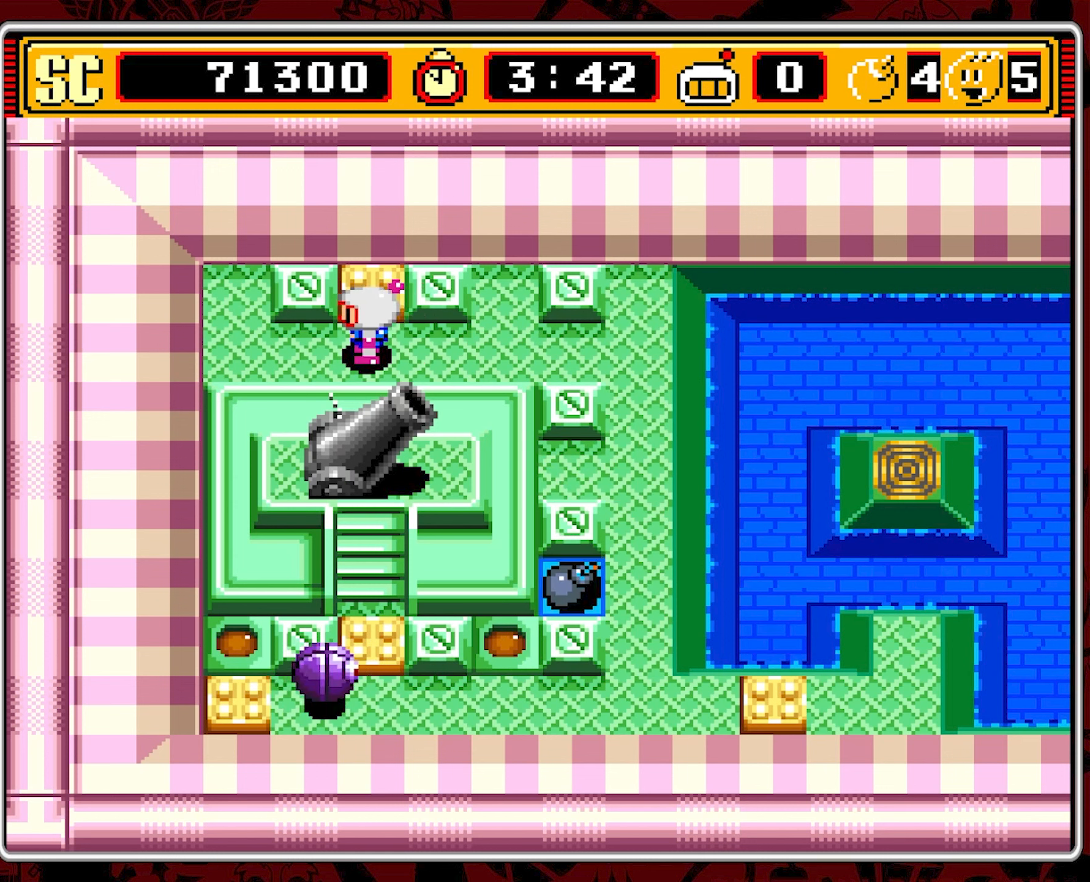
{"buttons": ["DPAD_RIGHT"], "events": [[133, "A", "down"], [233, "A", "up"], [250, "DPAD_RIGHT", "down"]]}
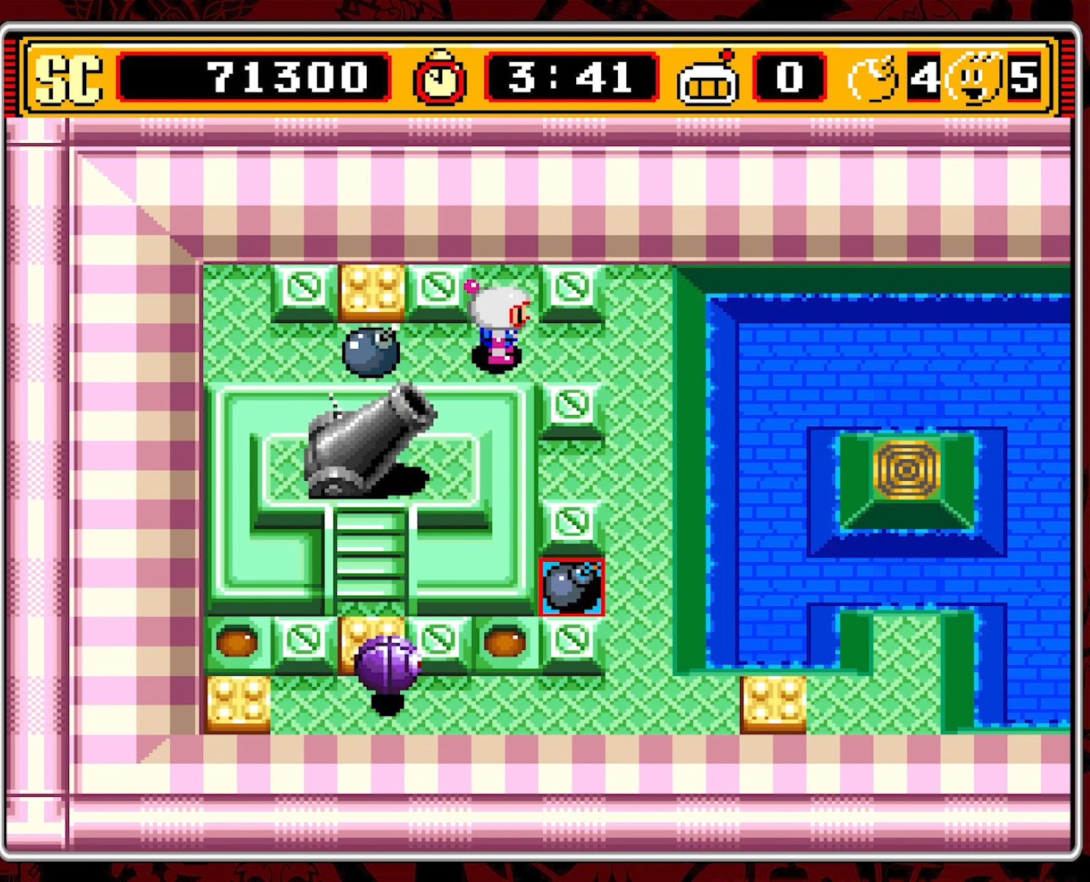
{"buttons": ["DPAD_DOWN"], "events": [[233, "DPAD_DOWN", "down"], [250, "DPAD_RIGHT", "up"]]}
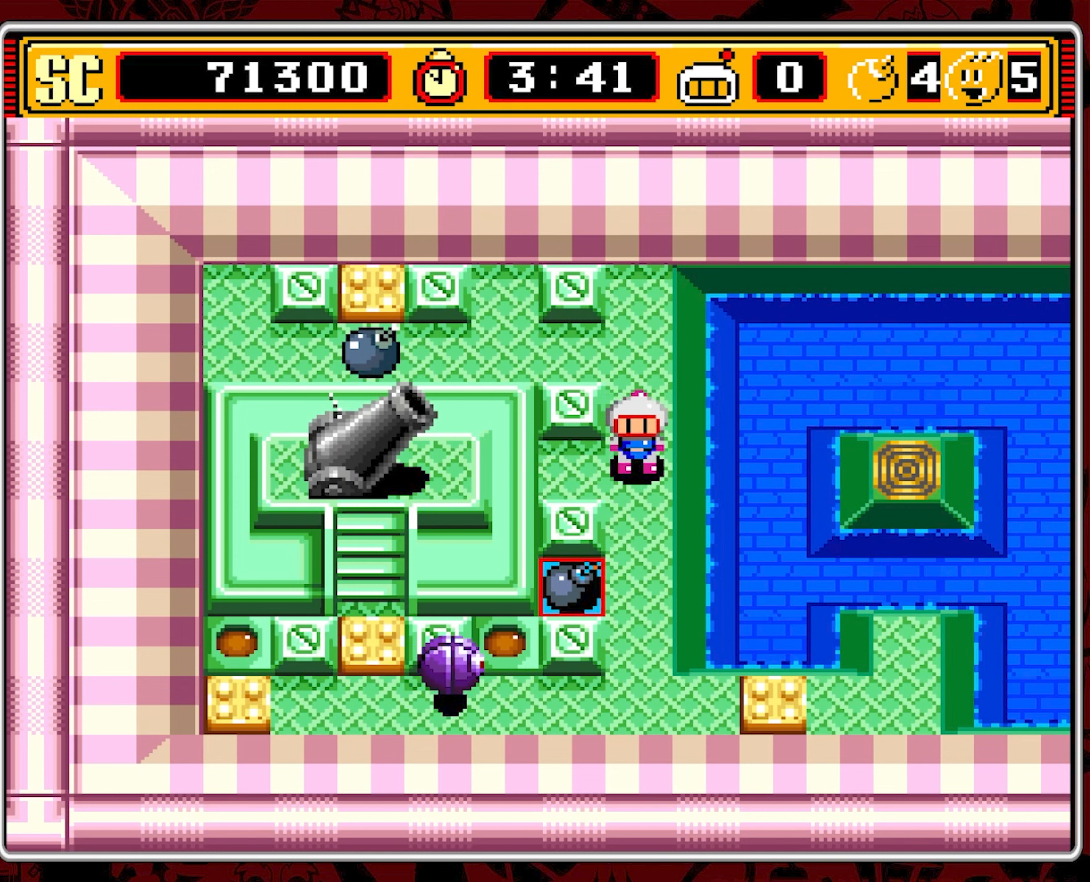
{"buttons": [], "events": [[250, "DPAD_LEFT", "down"], [267, "DPAD_DOWN", "up"], [483, "DPAD_LEFT", "up"]]}
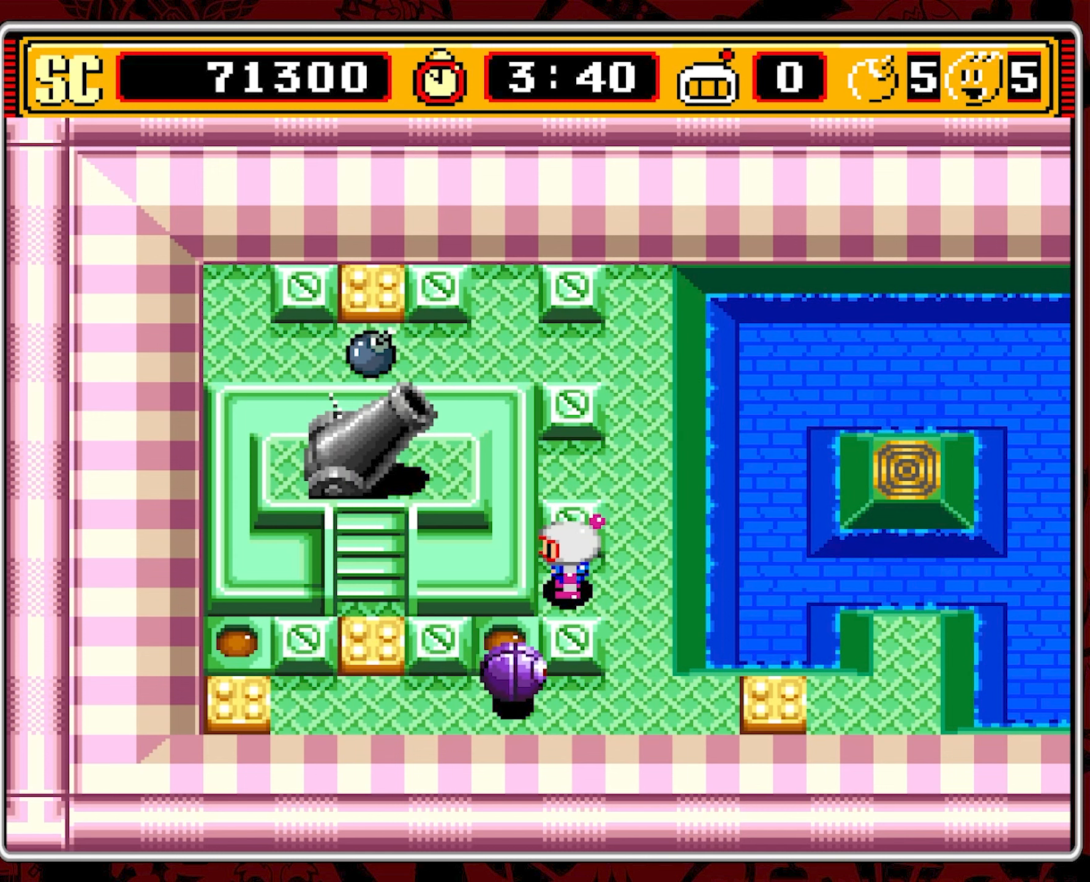
{"buttons": [], "events": [[67, "DPAD_RIGHT", "down"], [167, "DPAD_RIGHT", "up"], [183, "DPAD_UP", "down"], [483, "DPAD_UP", "up"]]}
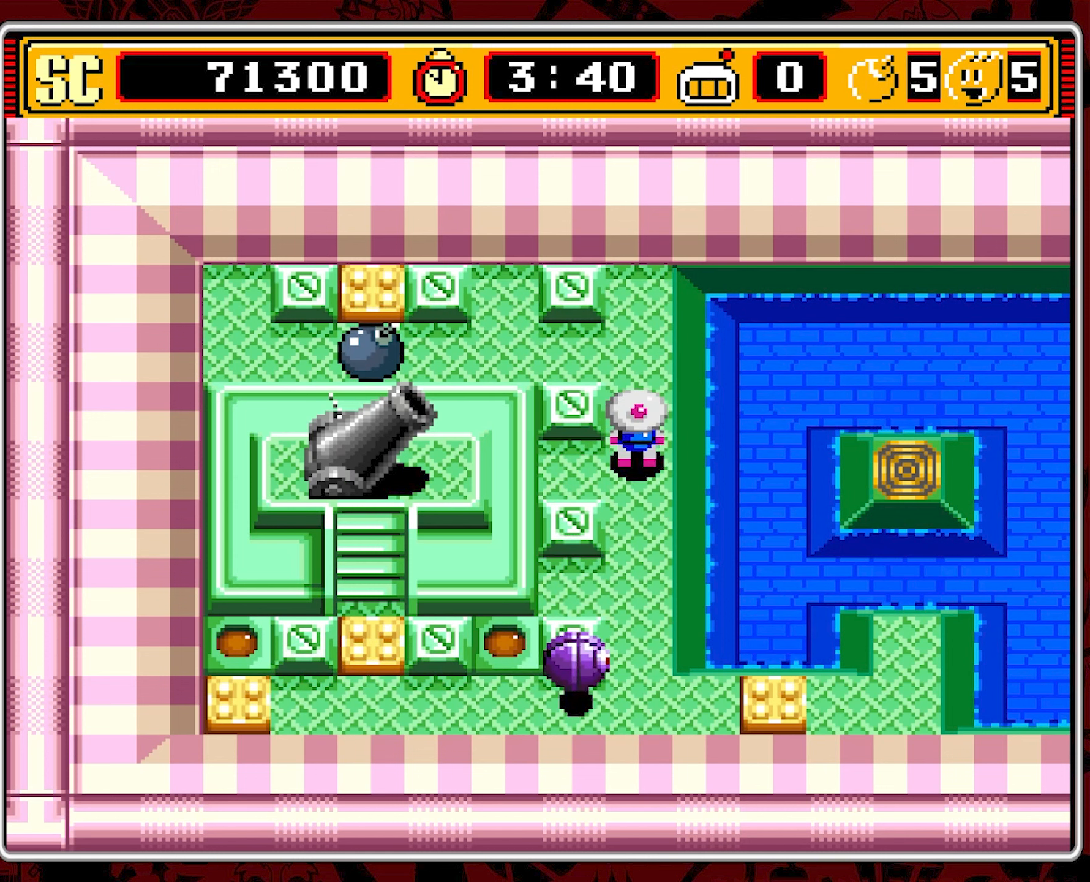
{"buttons": [], "events": [[100, "DPAD_DOWN", "down"], [267, "DPAD_DOWN", "up"]]}
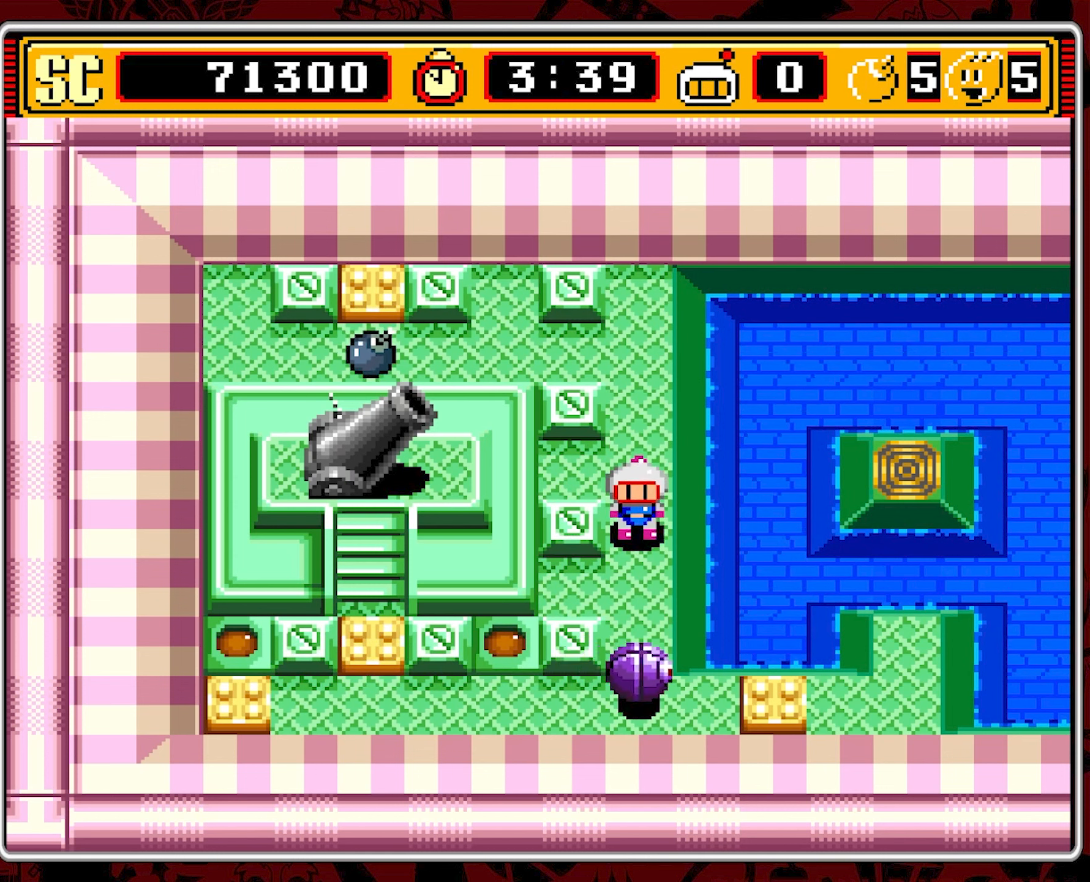
{"buttons": [], "events": []}
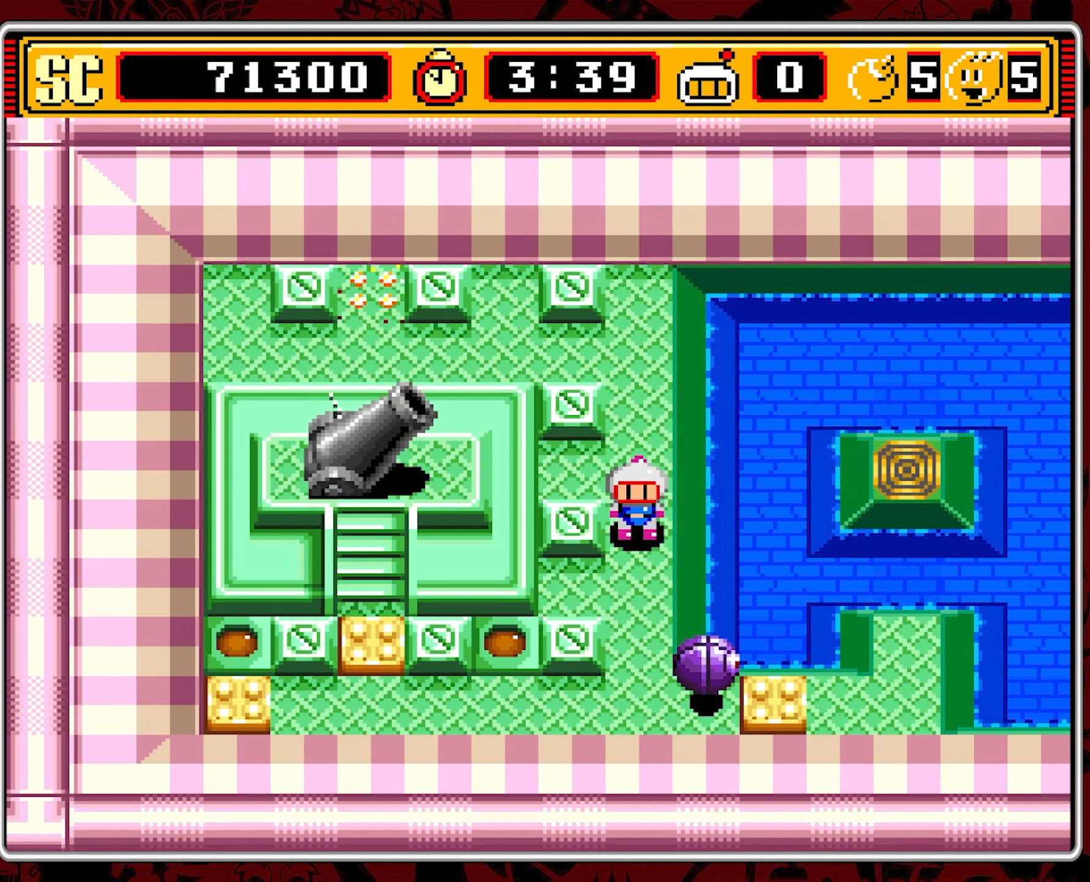
{"buttons": ["DPAD_DOWN"], "events": [[500, "DPAD_DOWN", "down"]]}
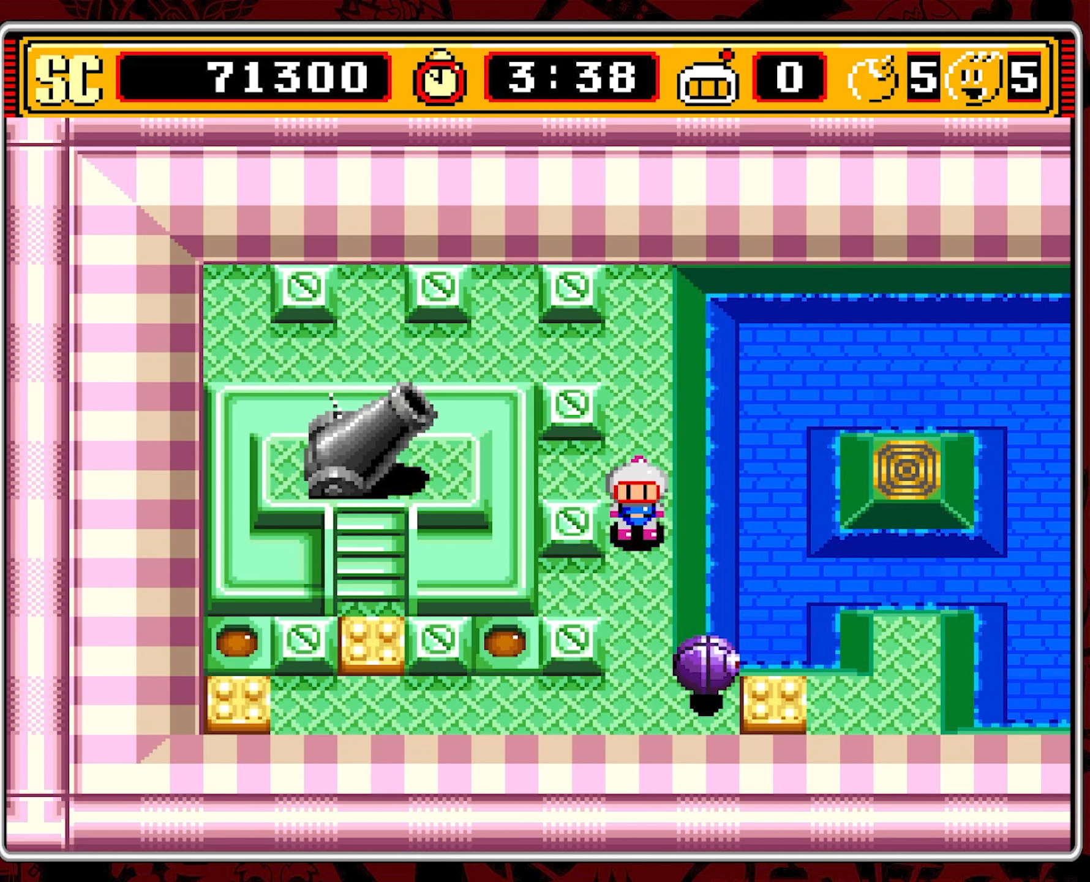
{"buttons": [], "events": [[100, "DPAD_DOWN", "up"]]}
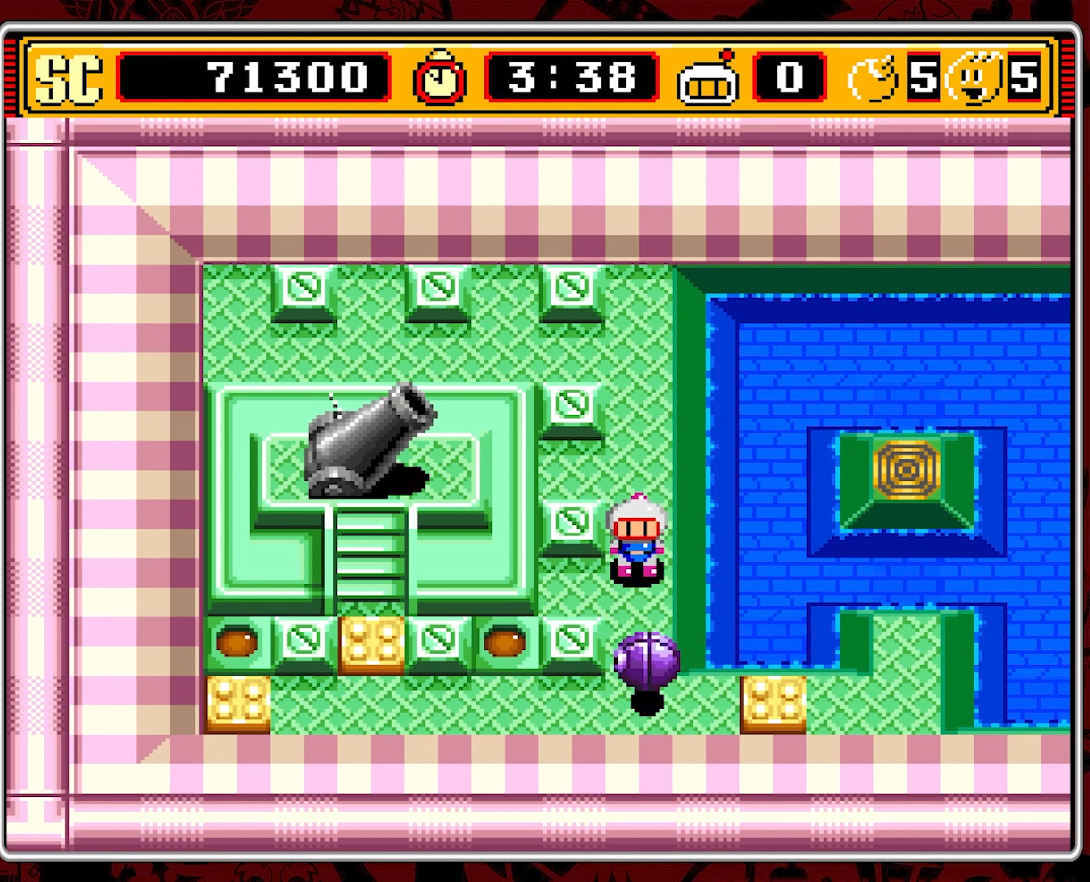
{"buttons": [], "events": [[167, "DPAD_UP", "down"], [384, "DPAD_UP", "up"]]}
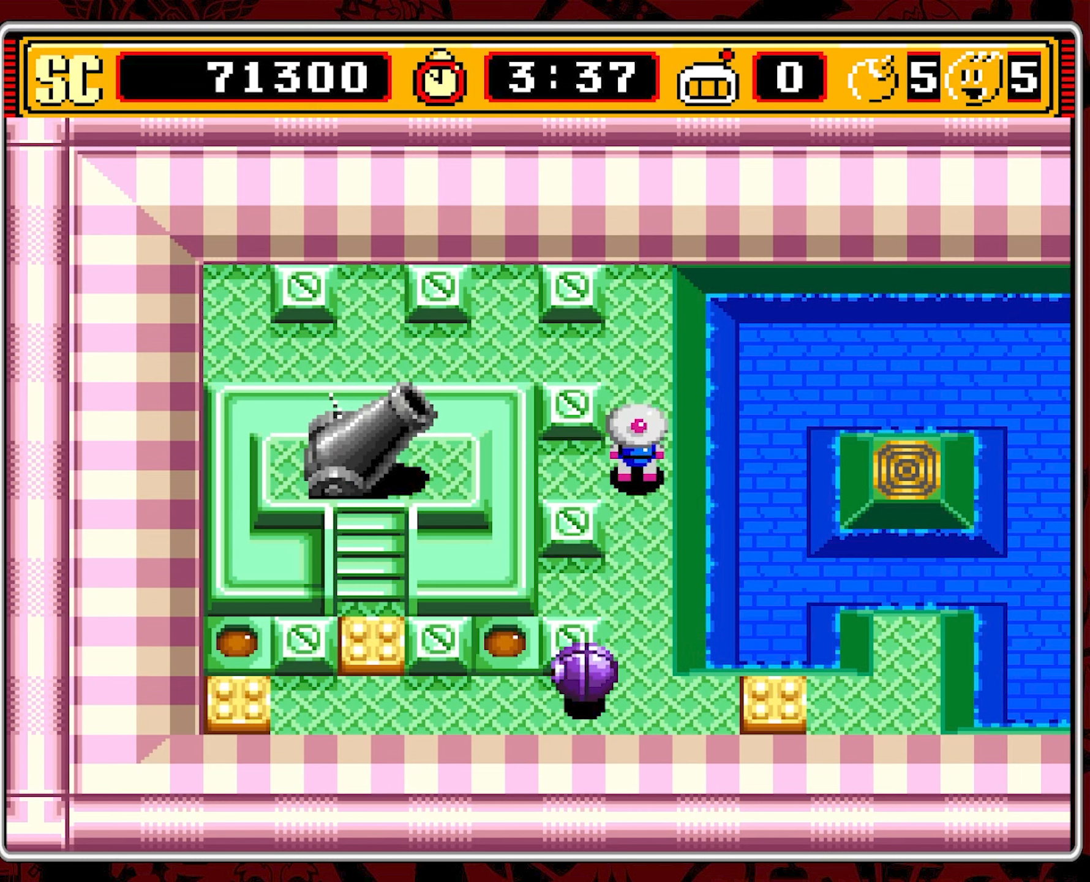
{"buttons": ["DPAD_DOWN"], "events": [[150, "DPAD_DOWN", "down"], [284, "DPAD_DOWN", "up"], [350, "DPAD_DOWN", "down"]]}
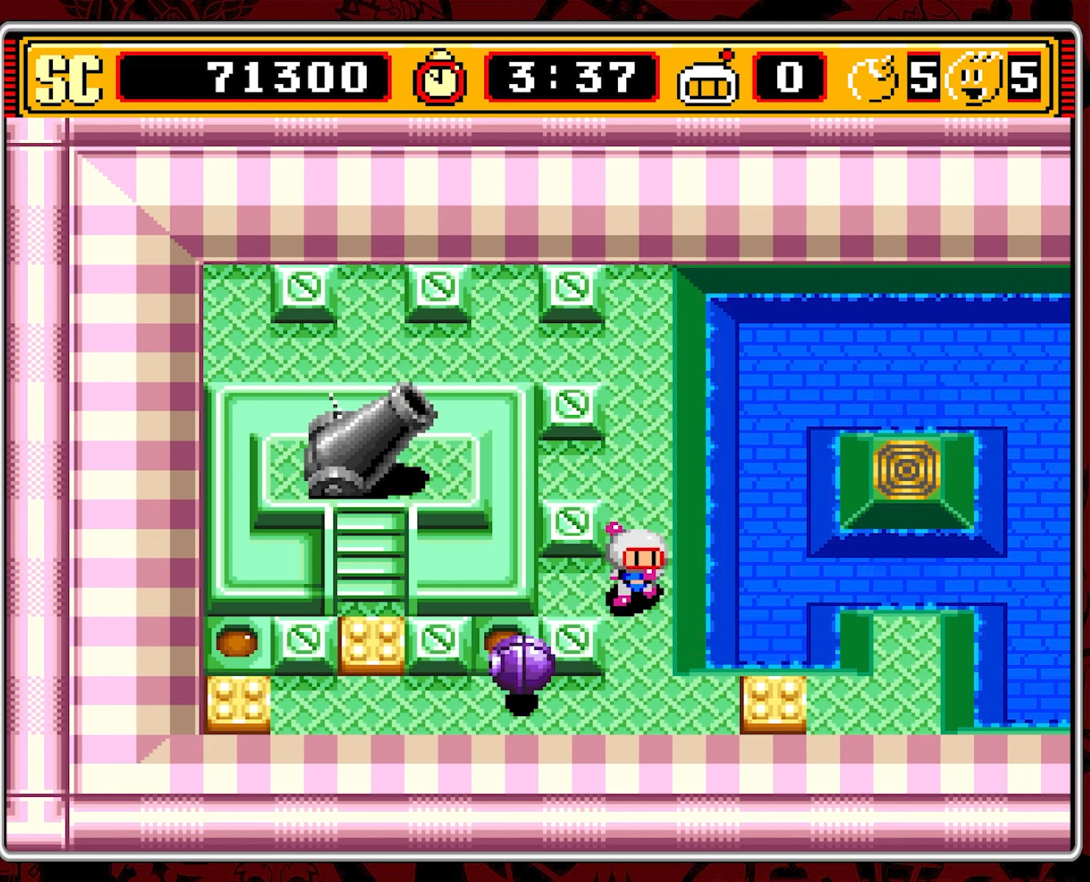
{"buttons": ["DPAD_LEFT"], "events": [[300, "DPAD_DOWN", "up"], [434, "DPAD_LEFT", "down"]]}
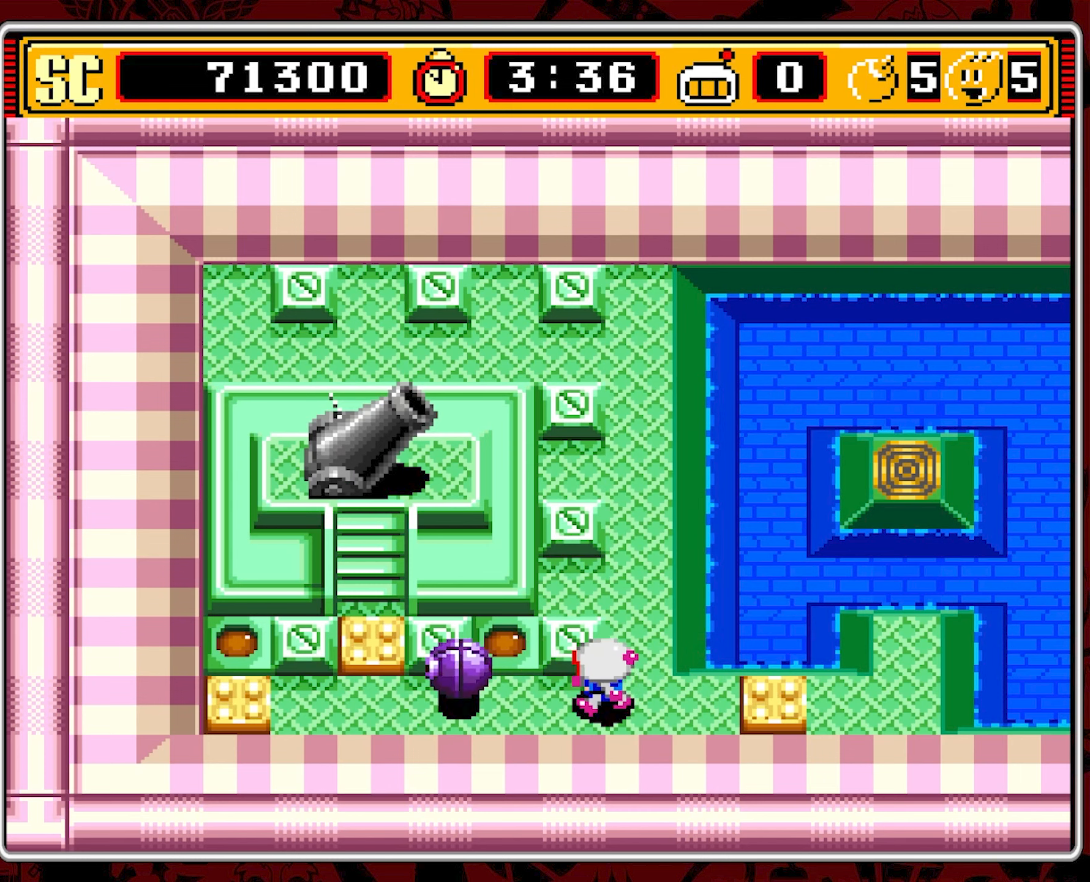
{"buttons": ["A"], "events": [[100, "DPAD_LEFT", "up"], [334, "DPAD_LEFT", "down"], [400, "DPAD_LEFT", "up"], [484, "A", "down"]]}